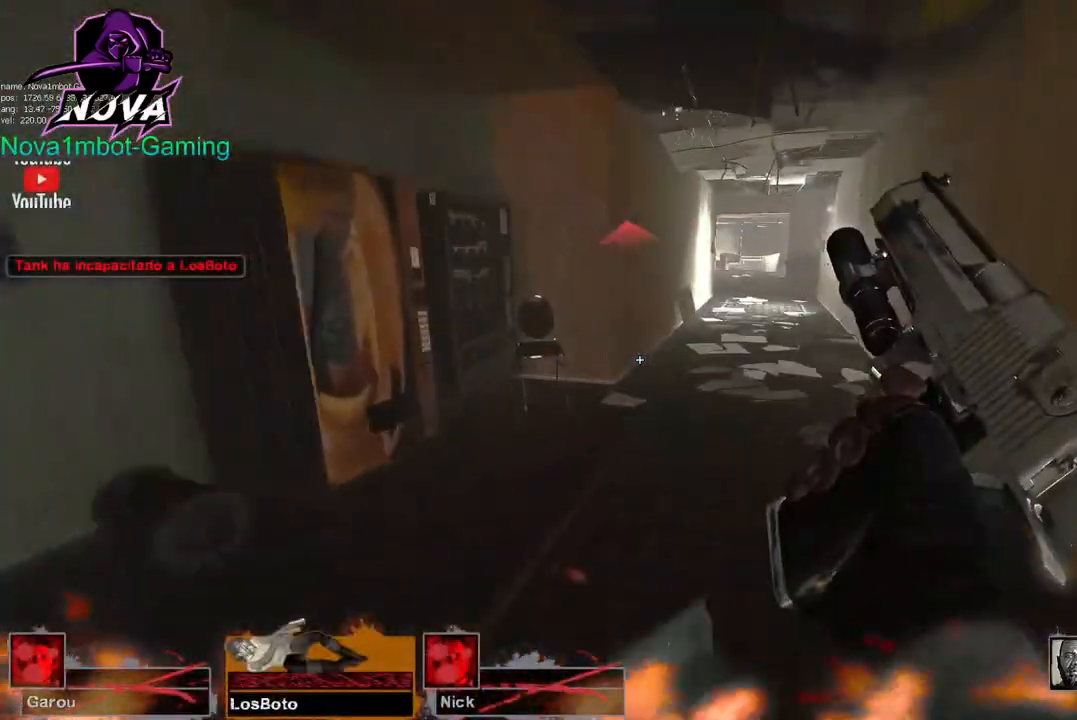
Gameplay with keyboard and mouse; each line is a JSON object with the keys and mouse buttons held at the frame after it. "events" lists presses ("down") and releases ("up") of "1", "2", "3", "4", "5", "a", "alt", "c", "caps_lock", "ctrl", "d", "e", "f", "g", "q", "r", "s", "shift", "space", "t", "tab", "v", "w", "x", "z", "mouse_left", "mouse_wheel" and "mouse_right" between this image and that frame as [ms after this image, input, new state], when the widget could be followed in between. "mouse_left", "mouse_wheel", "mouse_right" = the "left", "wheel", "right" buttons of the "mouse" list. No other keys are recorded. "wheel" means that the mouse wheel is clicked or scrolled. Not read: mouse_move.
{"keys": ["d"], "mouse": [], "events": [[100, "d", "up"], [284, "space", "down"], [334, "w", "up"], [384, "space", "up"], [417, "d", "down"]]}
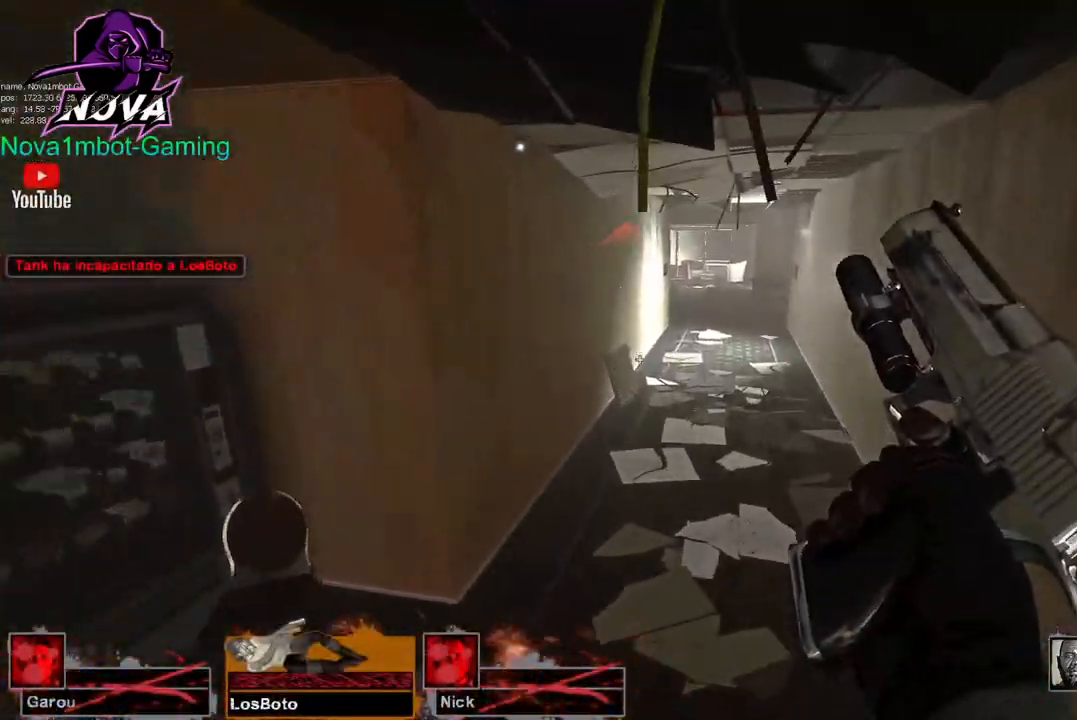
{"keys": ["a", "space"], "mouse": [], "events": [[434, "a", "down"], [434, "space", "down"], [484, "d", "up"]]}
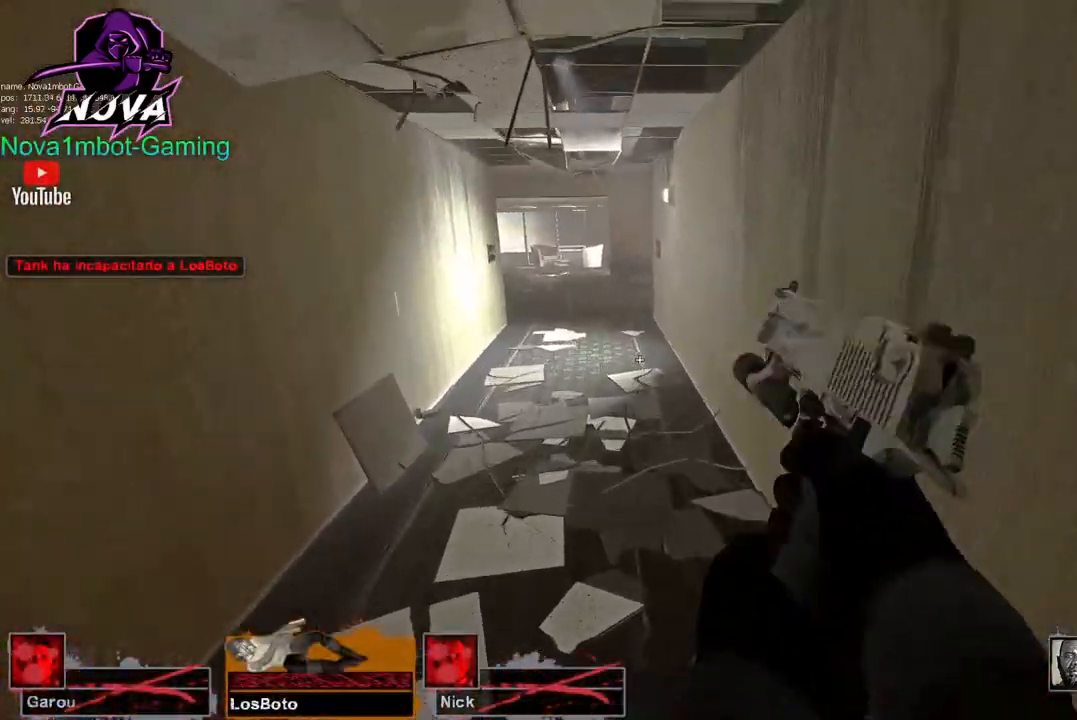
{"keys": ["a"], "mouse": [], "events": [[34, "space", "up"]]}
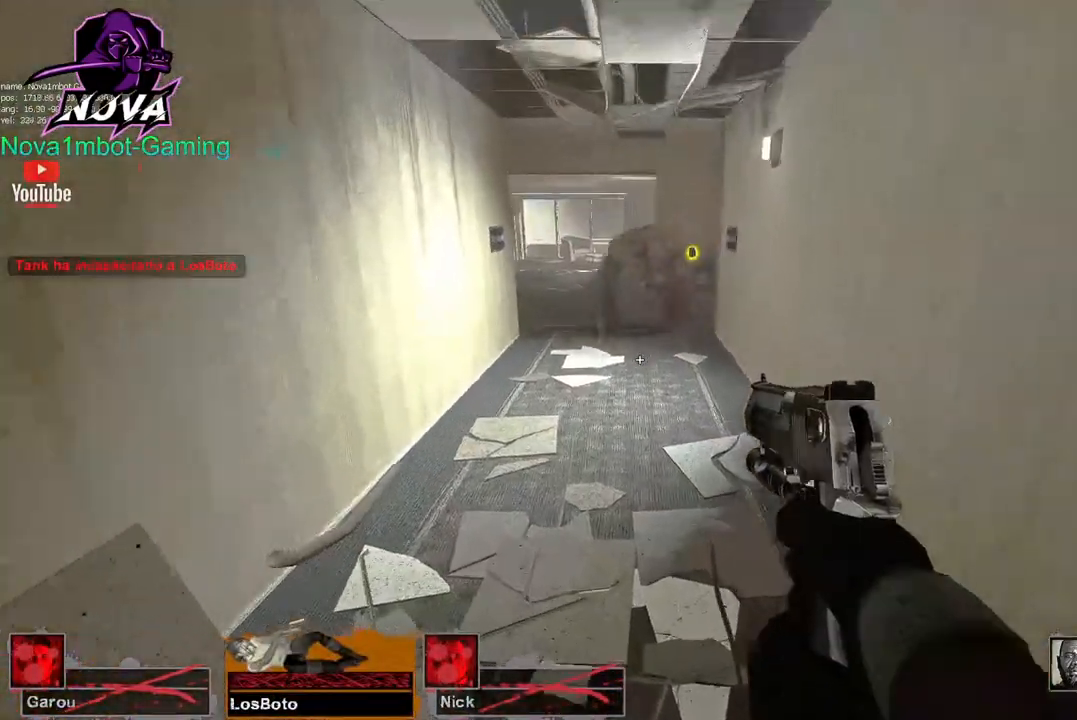
{"keys": ["s"], "mouse": [], "events": [[50, "a", "up"], [150, "s", "down"], [234, "mouse_left", "down"], [434, "mouse_left", "up"]]}
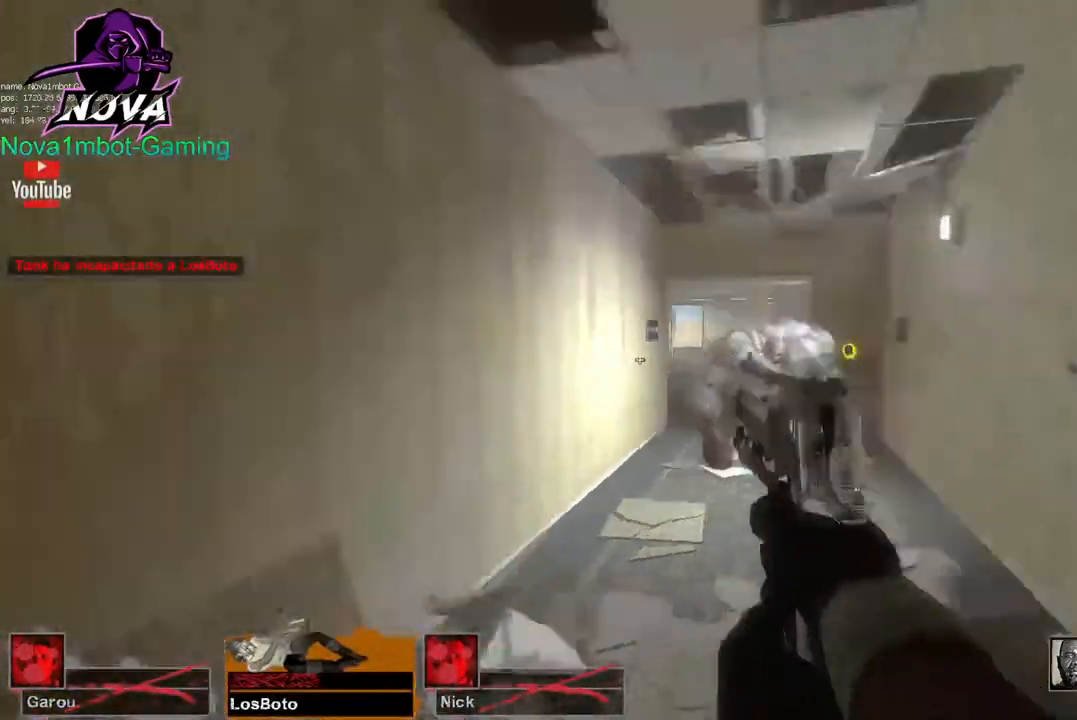
{"keys": ["w"], "mouse": [], "events": [[17, "a", "down"], [67, "s", "up"], [117, "w", "down"], [200, "r", "down"], [350, "a", "up"], [400, "r", "up"]]}
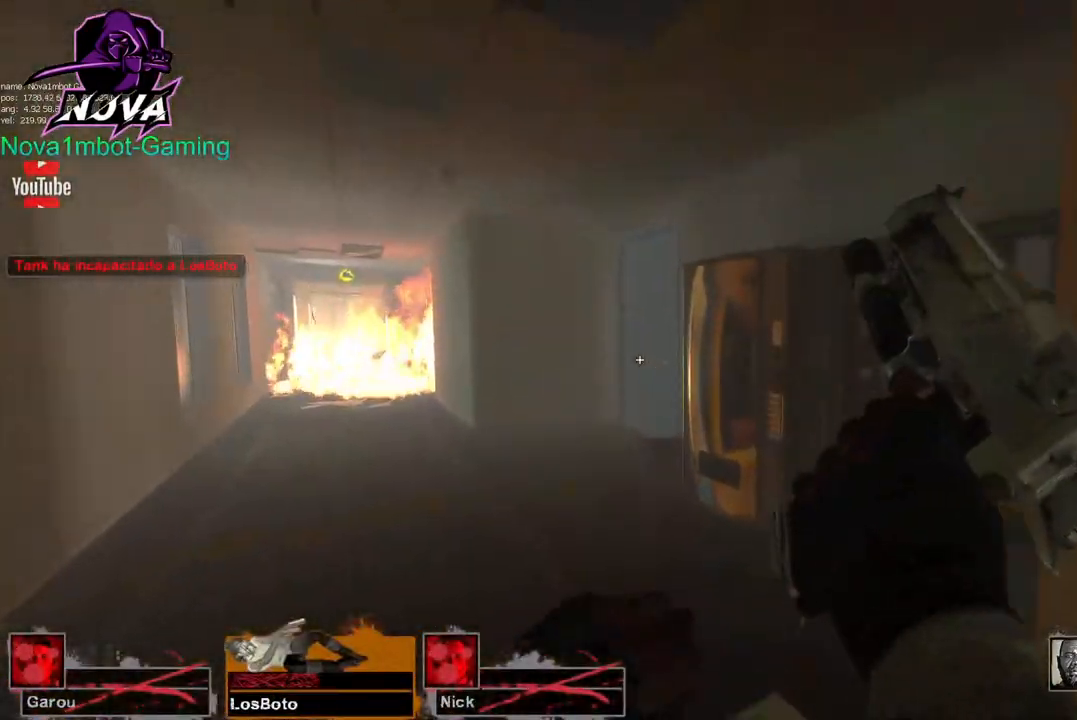
{"keys": ["w"], "mouse": [], "events": [[134, "a", "down"], [267, "a", "up"]]}
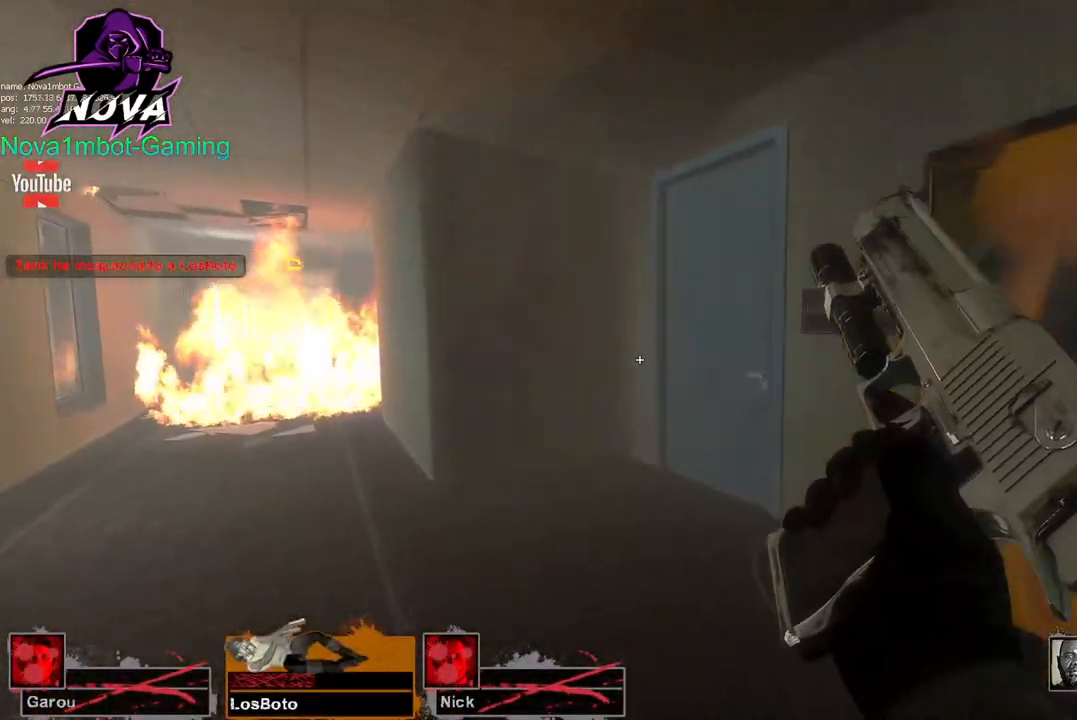
{"keys": ["a", "w"], "mouse": [], "events": [[334, "e", "down"], [467, "a", "down"], [467, "e", "up"]]}
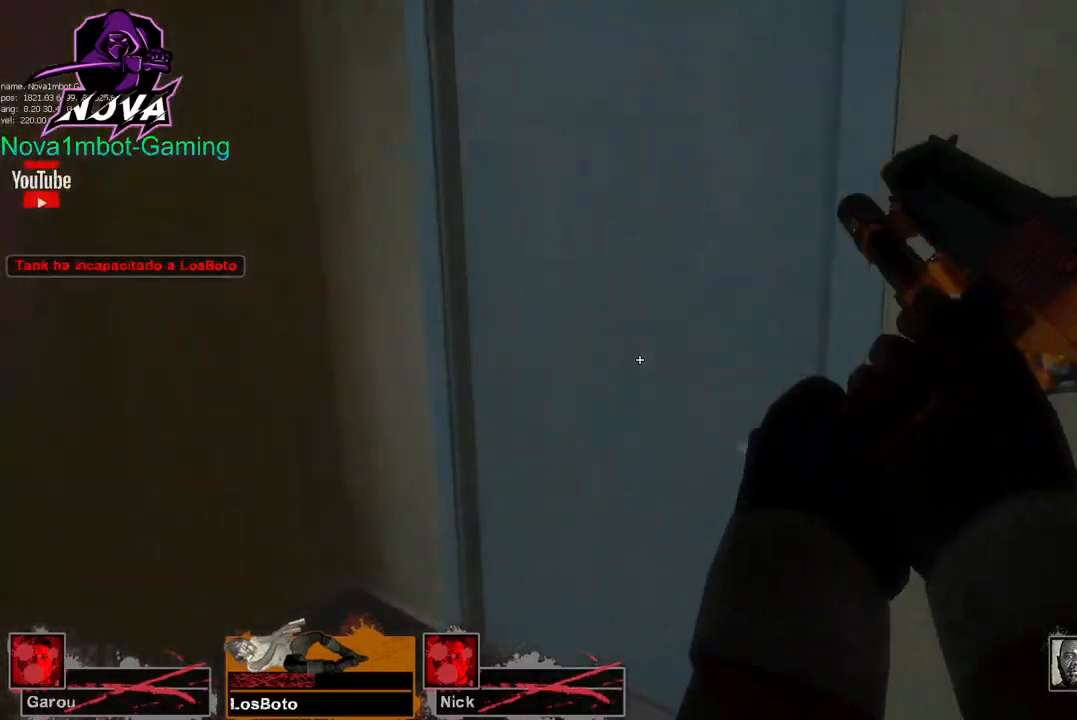
{"keys": ["w"], "mouse": [], "events": [[117, "a", "up"], [200, "d", "down"], [350, "d", "up"]]}
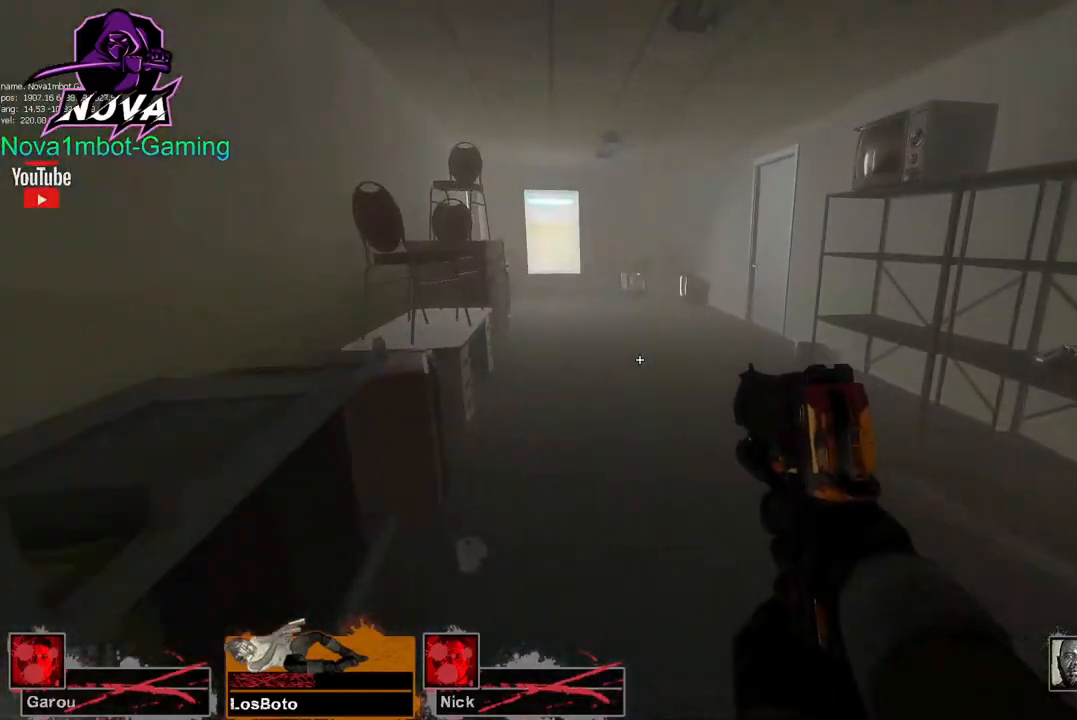
{"keys": ["d"], "mouse": [], "events": [[134, "w", "up"], [184, "e", "down"], [317, "e", "up"], [467, "d", "down"]]}
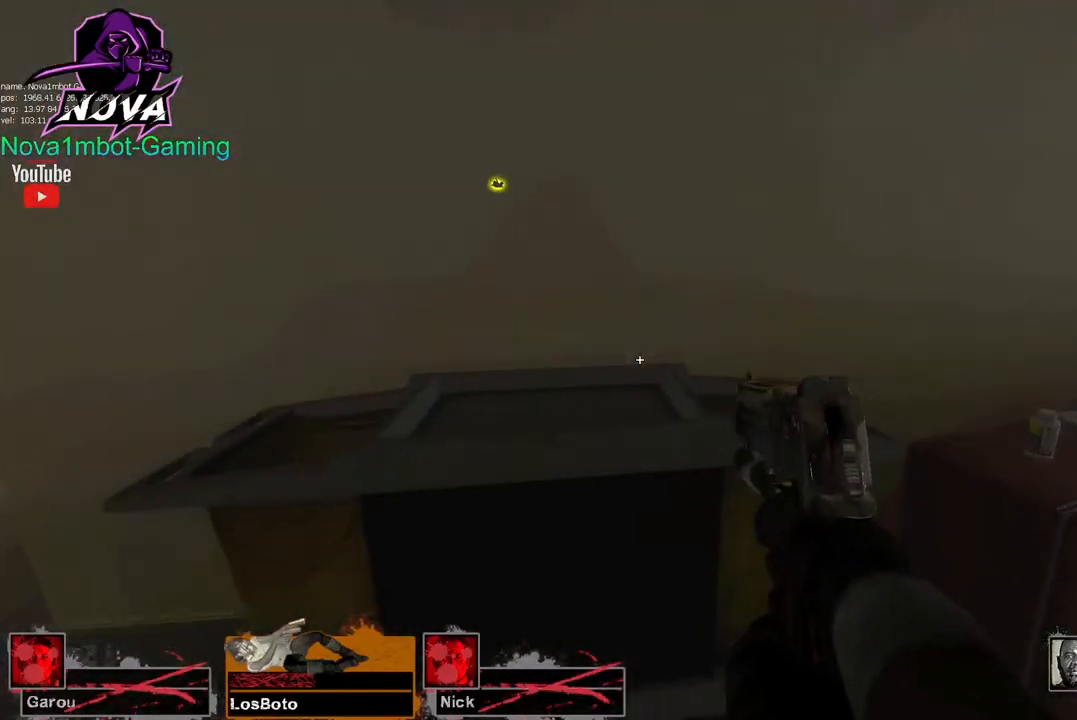
{"keys": ["w"], "mouse": [], "events": [[234, "w", "down"], [384, "d", "up"]]}
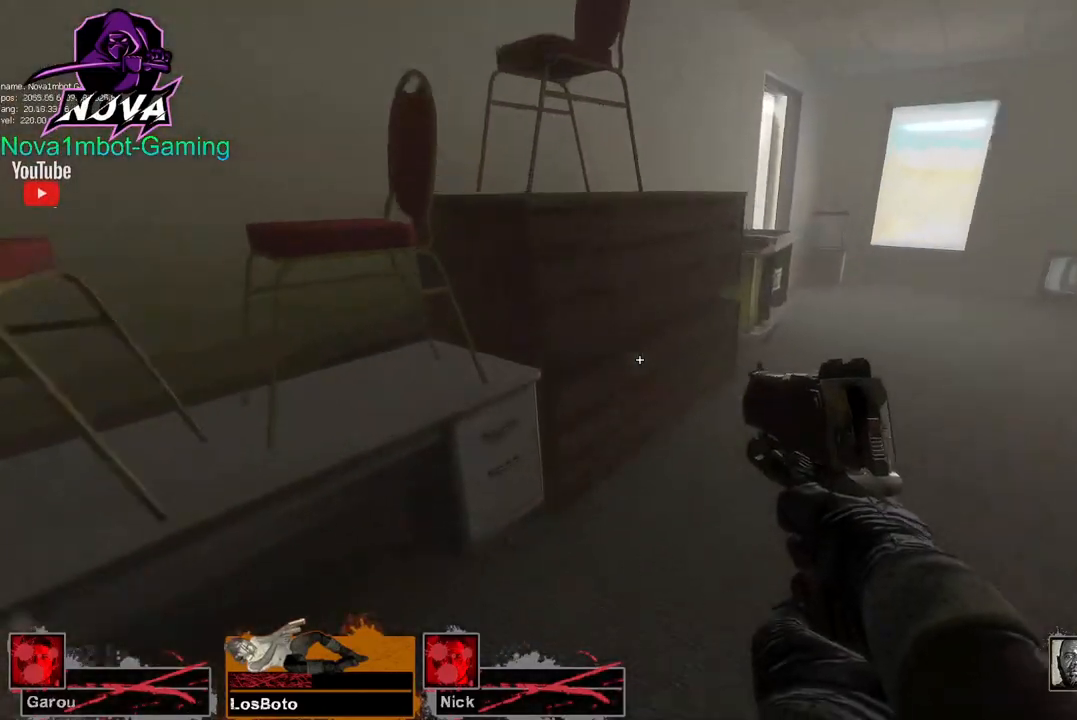
{"keys": ["d", "w"], "mouse": [], "events": [[67, "d", "down"]]}
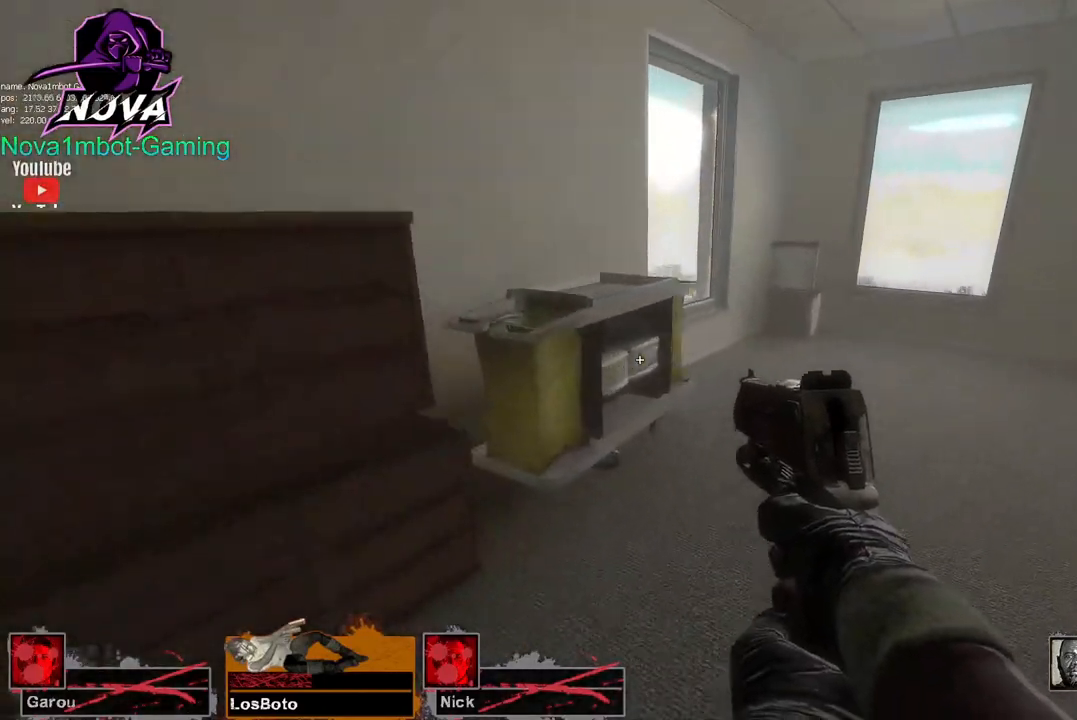
{"keys": ["w"], "mouse": [], "events": [[184, "d", "up"]]}
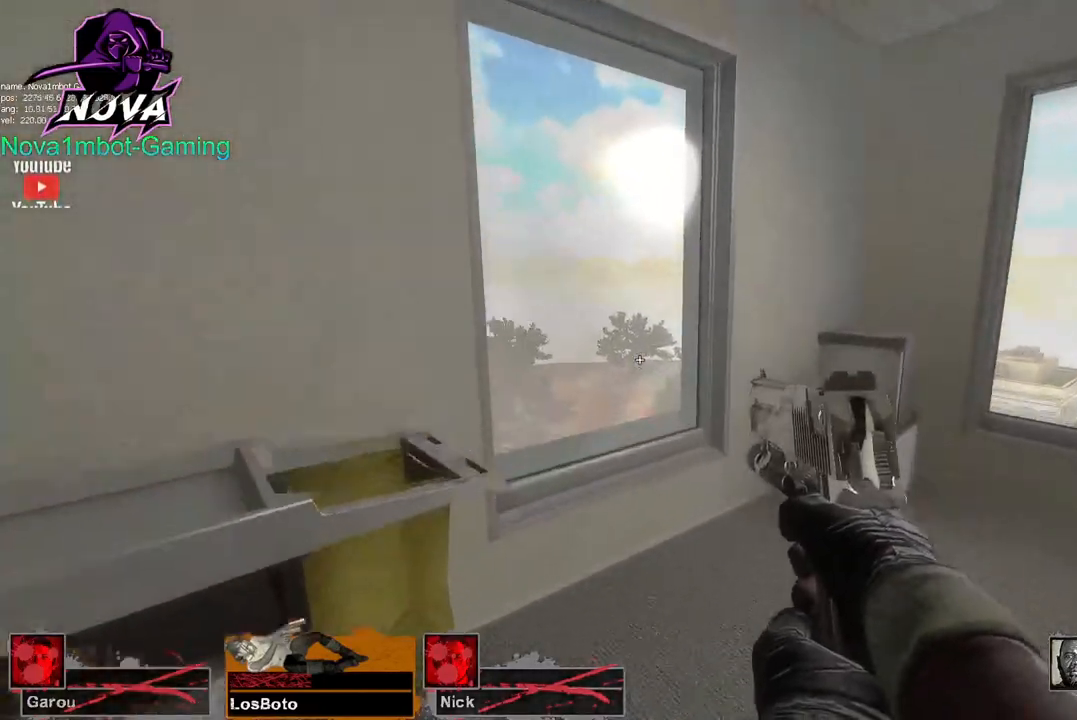
{"keys": ["w"], "mouse": [], "events": [[150, "mouse_right", "down"], [334, "mouse_right", "up"]]}
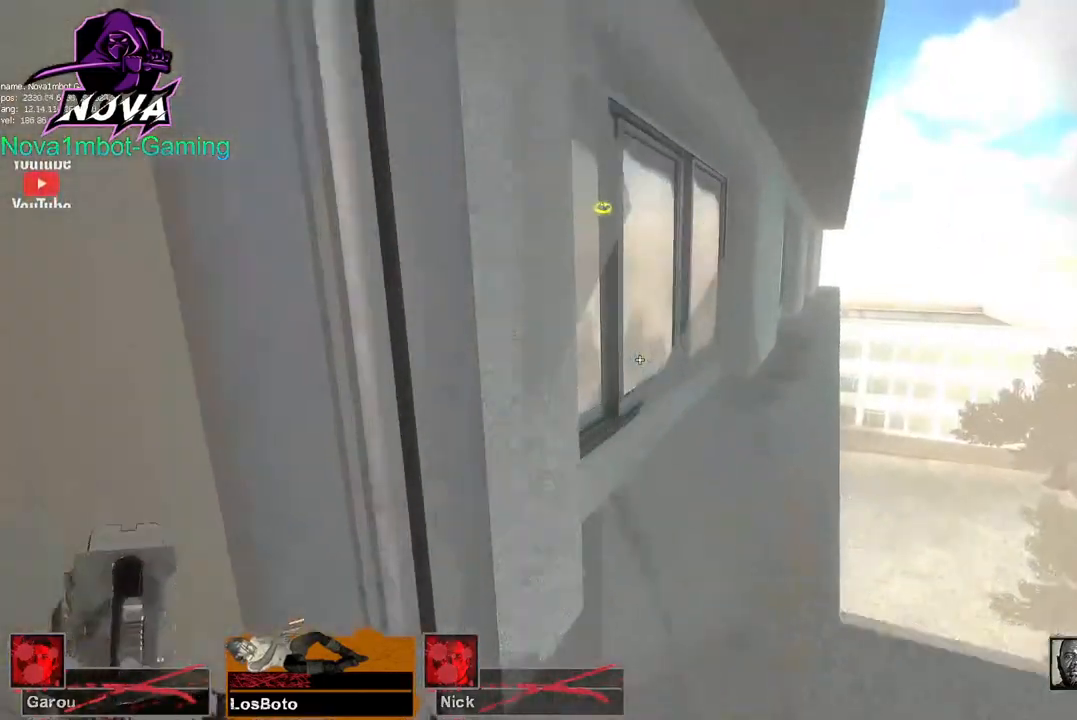
{"keys": ["w"], "mouse": [], "events": [[250, "d", "down"], [484, "d", "up"]]}
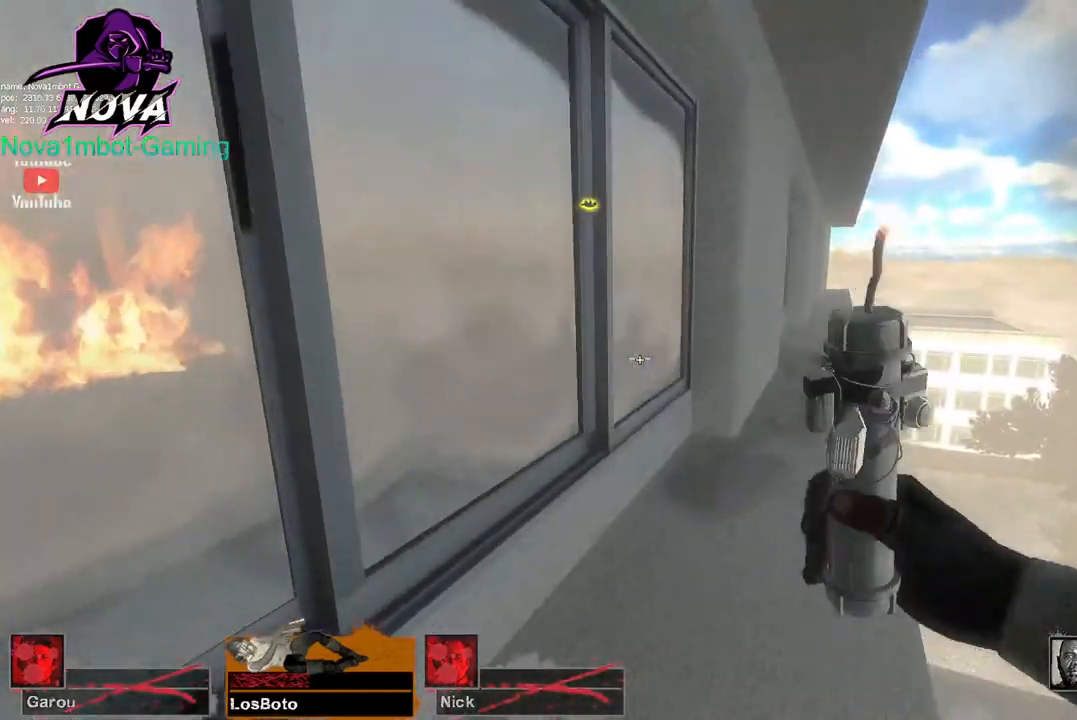
{"keys": ["w"], "mouse": ["left"], "events": [[134, "d", "down"], [217, "mouse_left", "down"], [267, "d", "up"]]}
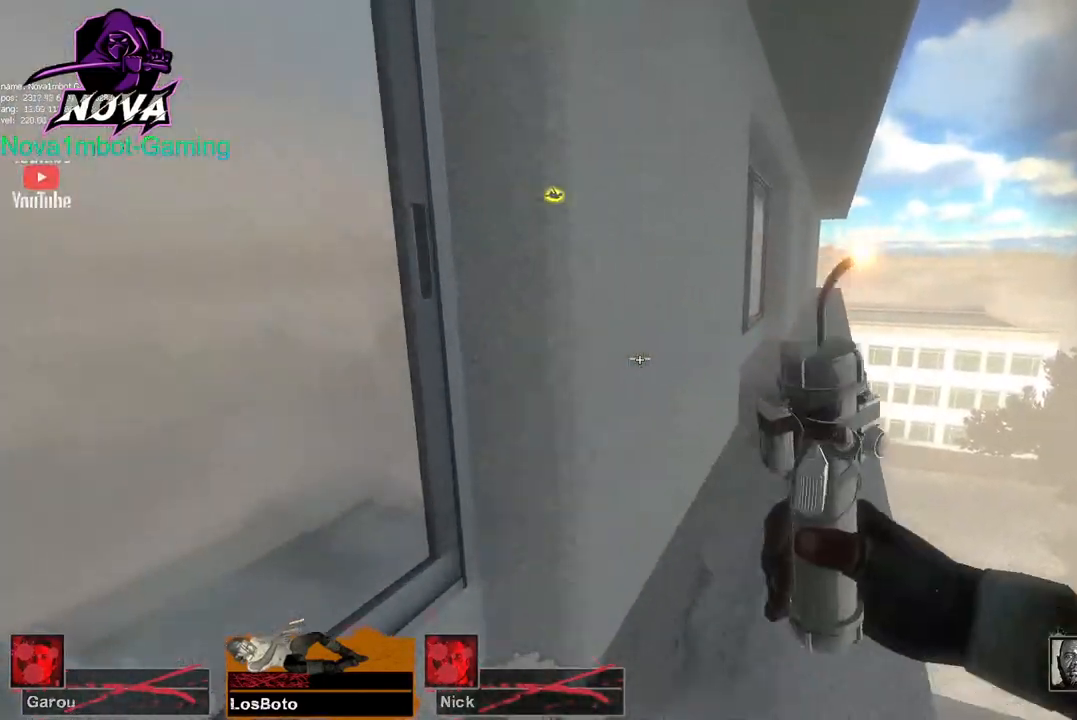
{"keys": ["w"], "mouse": ["left"], "events": [[100, "d", "down"], [334, "d", "up"]]}
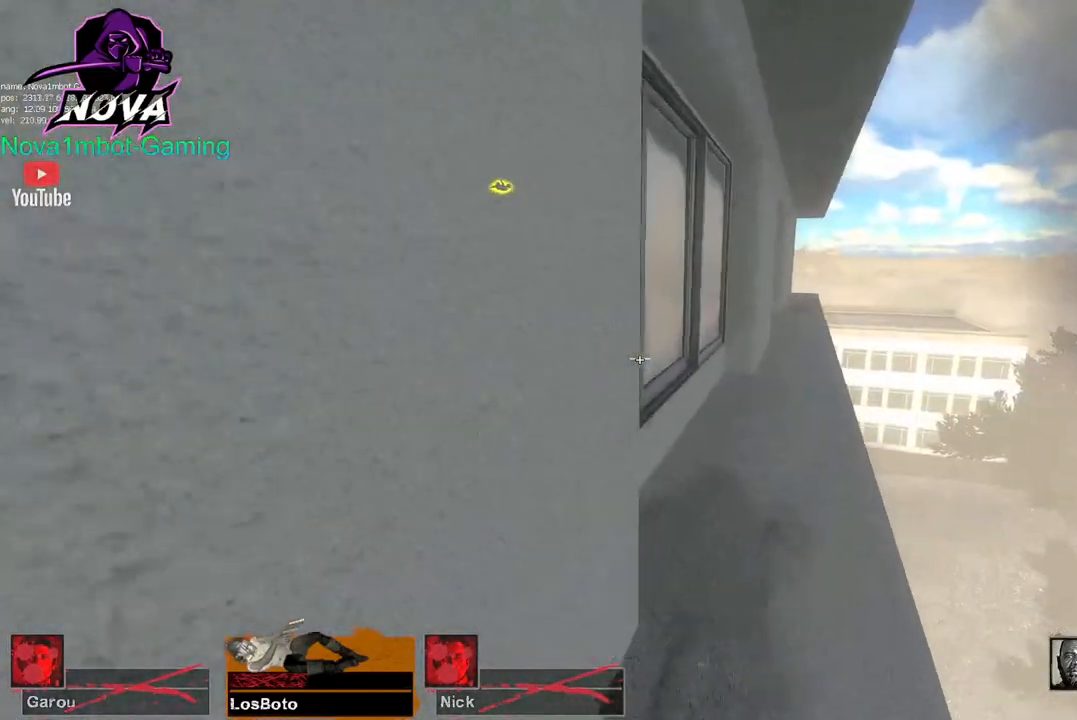
{"keys": ["d", "w"], "mouse": ["left"], "events": [[17, "d", "down"]]}
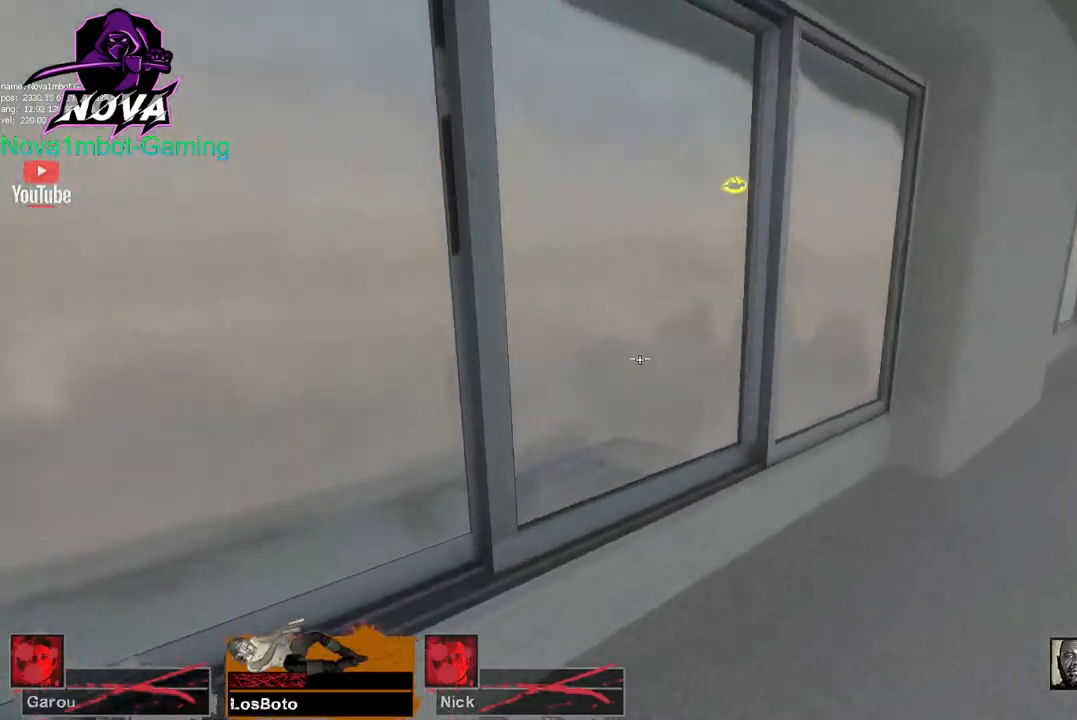
{"keys": ["d", "w"], "mouse": ["left"], "events": [[84, "d", "up"], [267, "d", "down"]]}
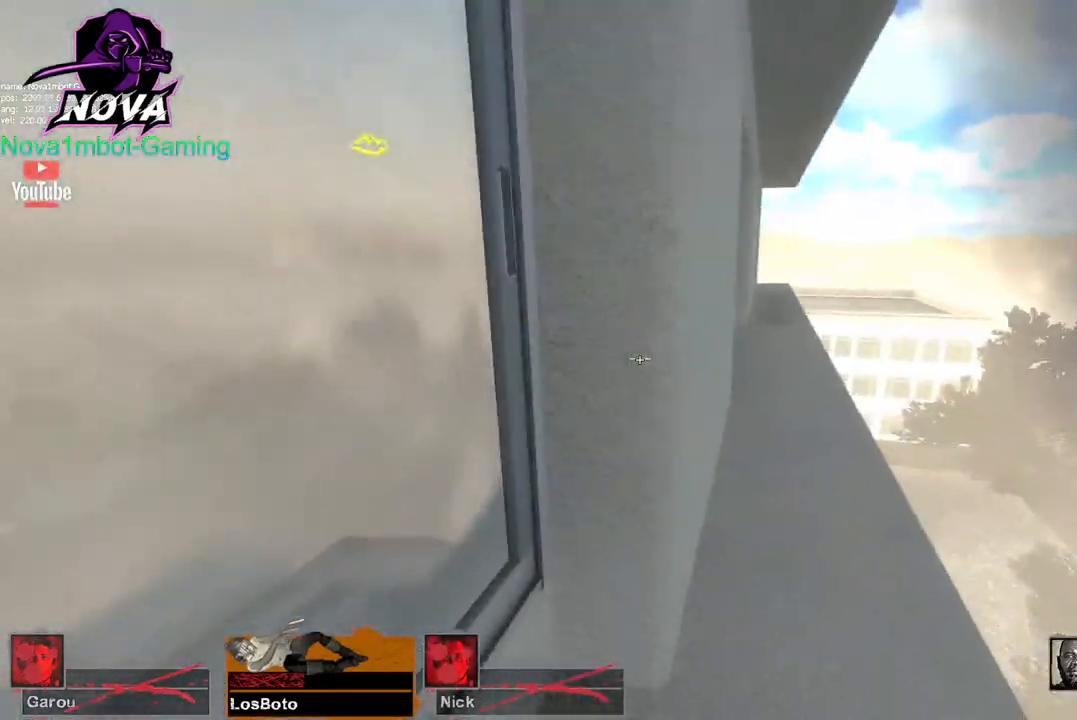
{"keys": ["w"], "mouse": ["left"], "events": [[434, "d", "up"]]}
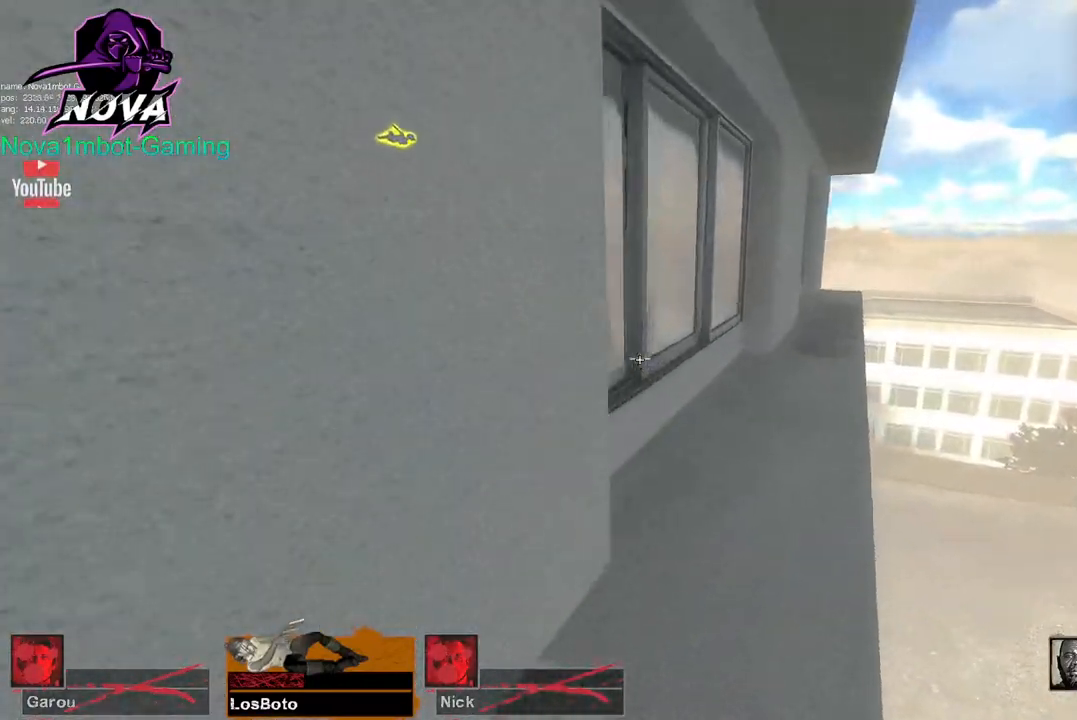
{"keys": ["d"], "mouse": ["left"], "events": [[250, "d", "down"], [500, "w", "up"]]}
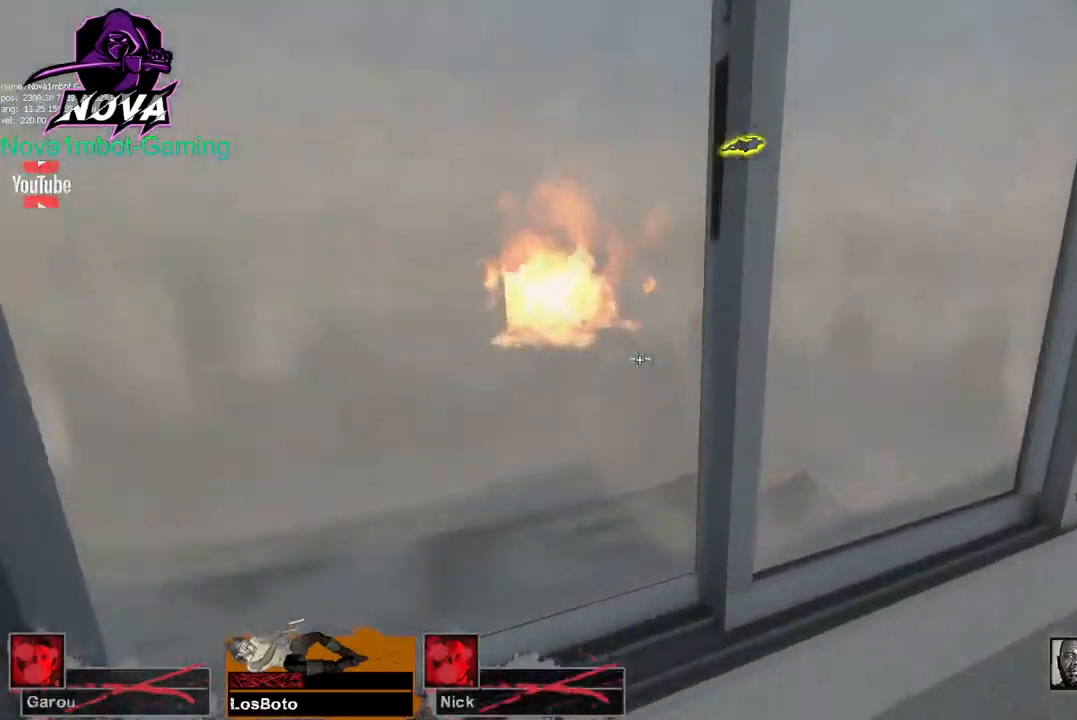
{"keys": ["w"], "mouse": ["left"], "events": [[267, "w", "down"], [417, "d", "up"]]}
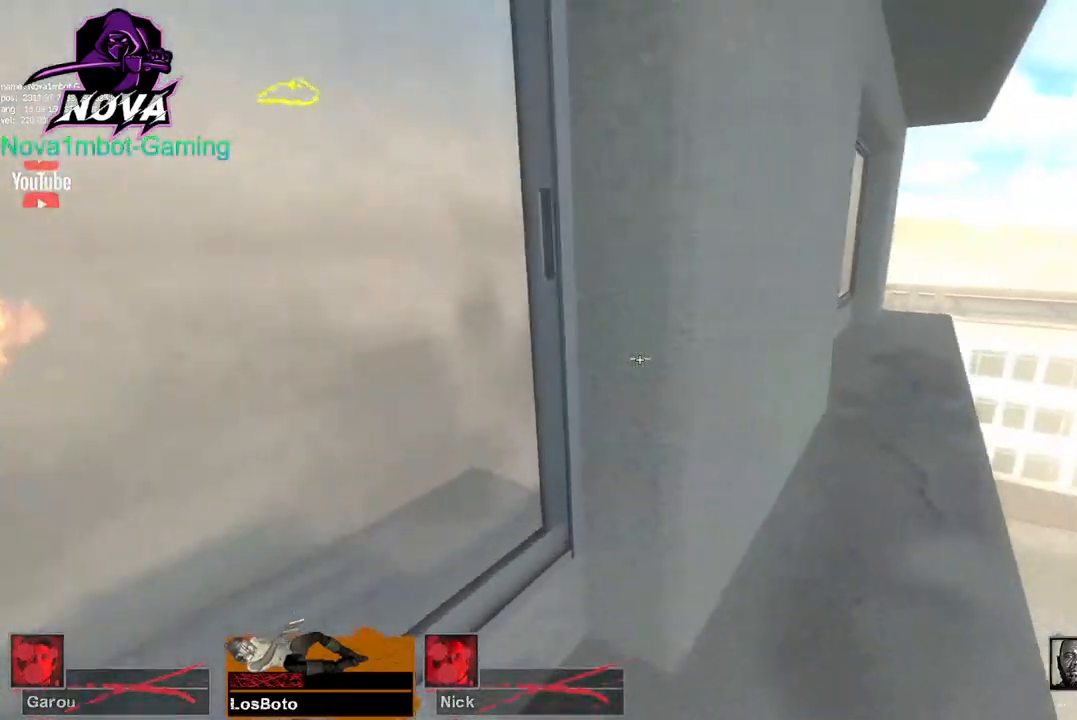
{"keys": ["w"], "mouse": ["left"], "events": [[50, "d", "down"], [334, "d", "up"]]}
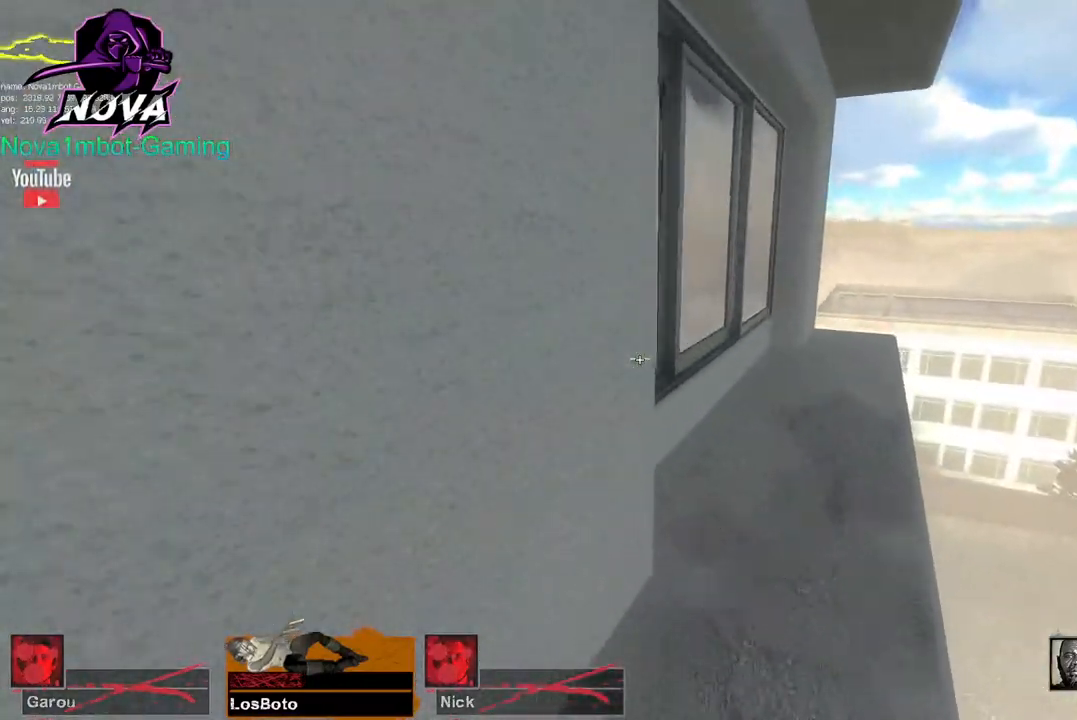
{"keys": [], "mouse": ["left"], "events": [[167, "d", "down"], [400, "w", "up"], [450, "d", "up"]]}
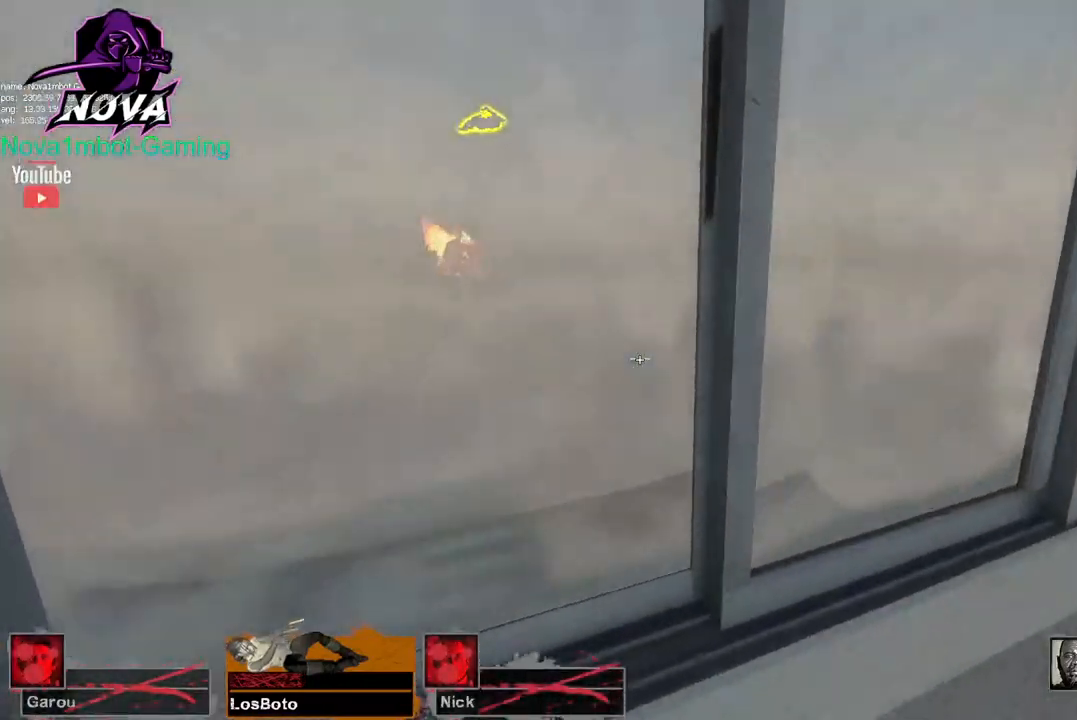
{"keys": ["d", "w"], "mouse": ["right"], "events": [[217, "q", "down"], [217, "w", "down"], [367, "q", "up"], [417, "d", "down"], [467, "mouse_right", "down"], [500, "mouse_left", "up"]]}
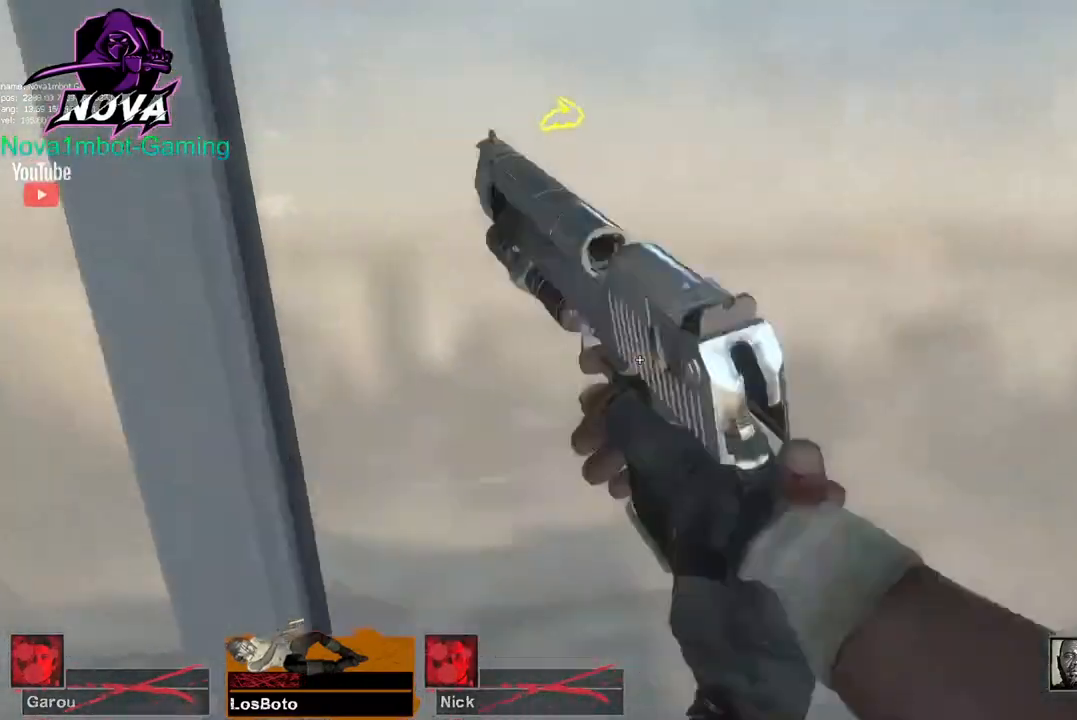
{"keys": [], "mouse": [], "events": [[50, "d", "up"], [50, "w", "up"], [100, "mouse_right", "up"]]}
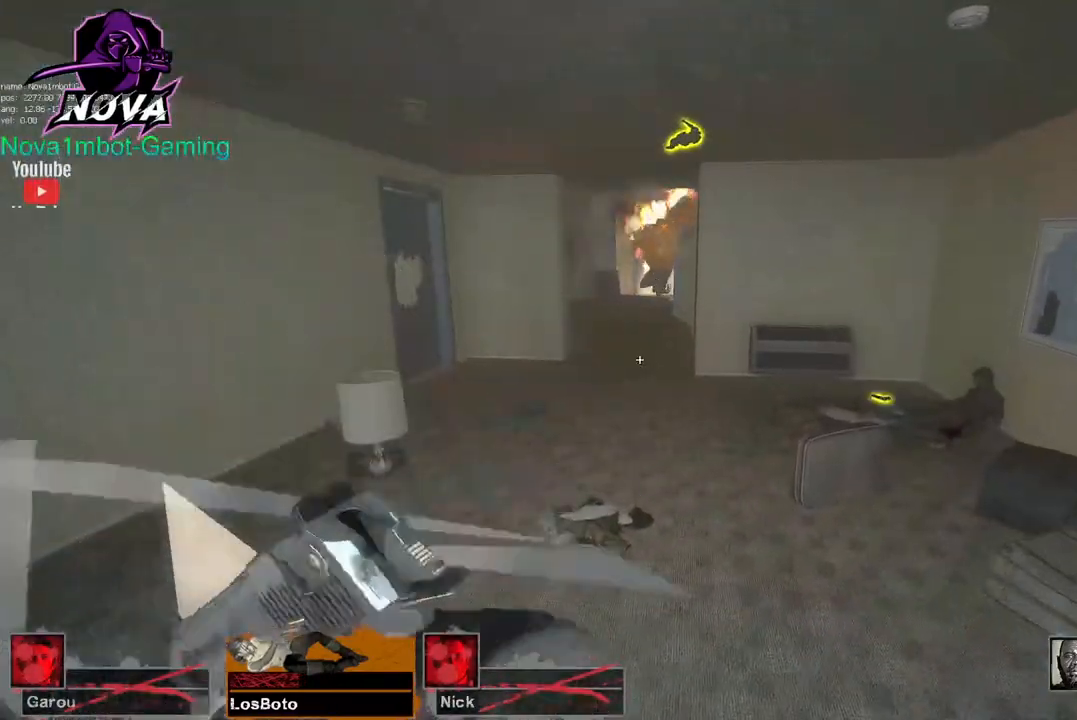
{"keys": ["a"], "mouse": [], "events": [[67, "a", "down"], [300, "a", "up"], [484, "a", "down"]]}
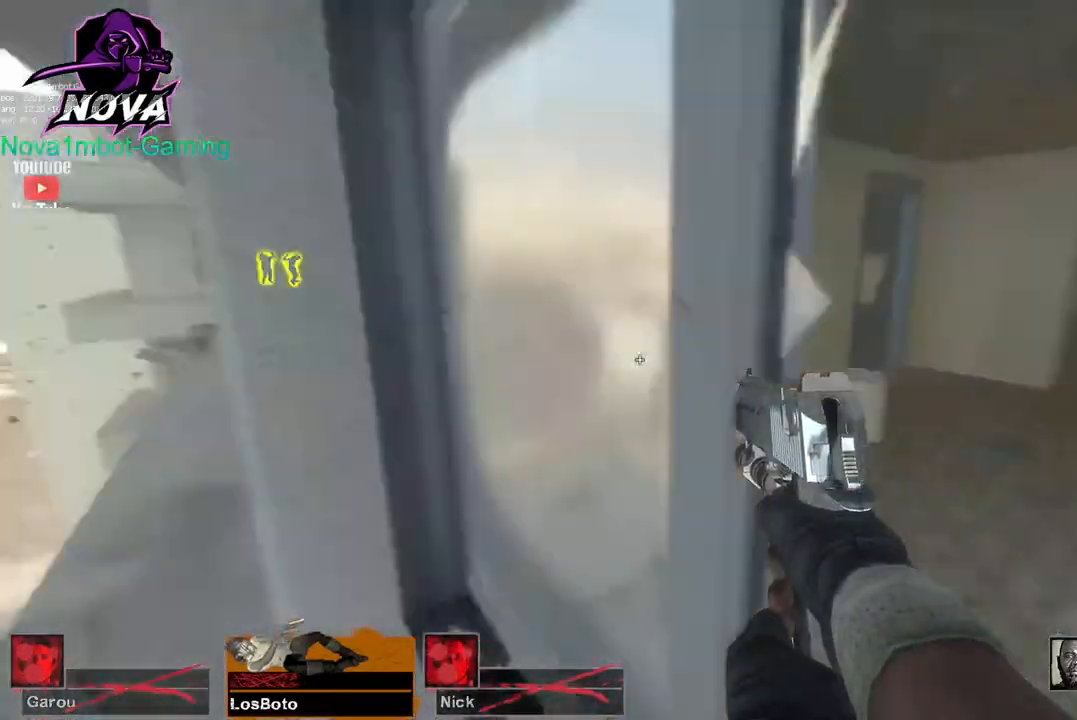
{"keys": ["w"], "mouse": [], "events": [[34, "mouse_right", "down"], [184, "mouse_right", "up"], [184, "w", "down"], [267, "a", "up"]]}
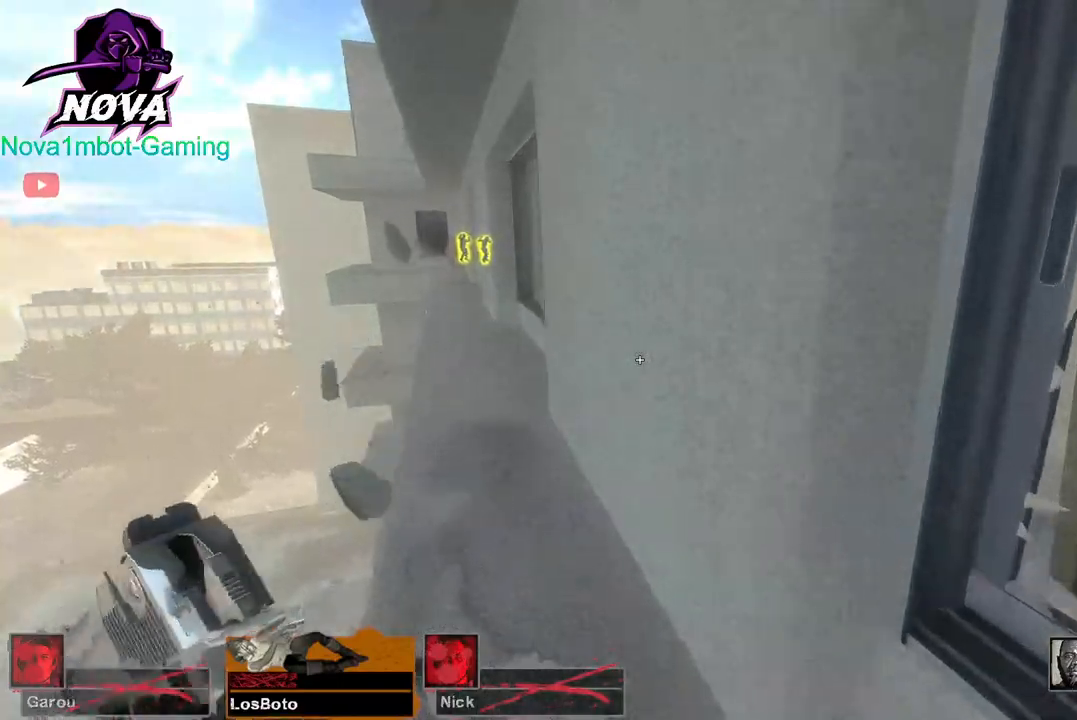
{"keys": ["w"], "mouse": [], "events": [[50, "a", "down"], [100, "w", "up"], [150, "w", "down"], [234, "a", "up"]]}
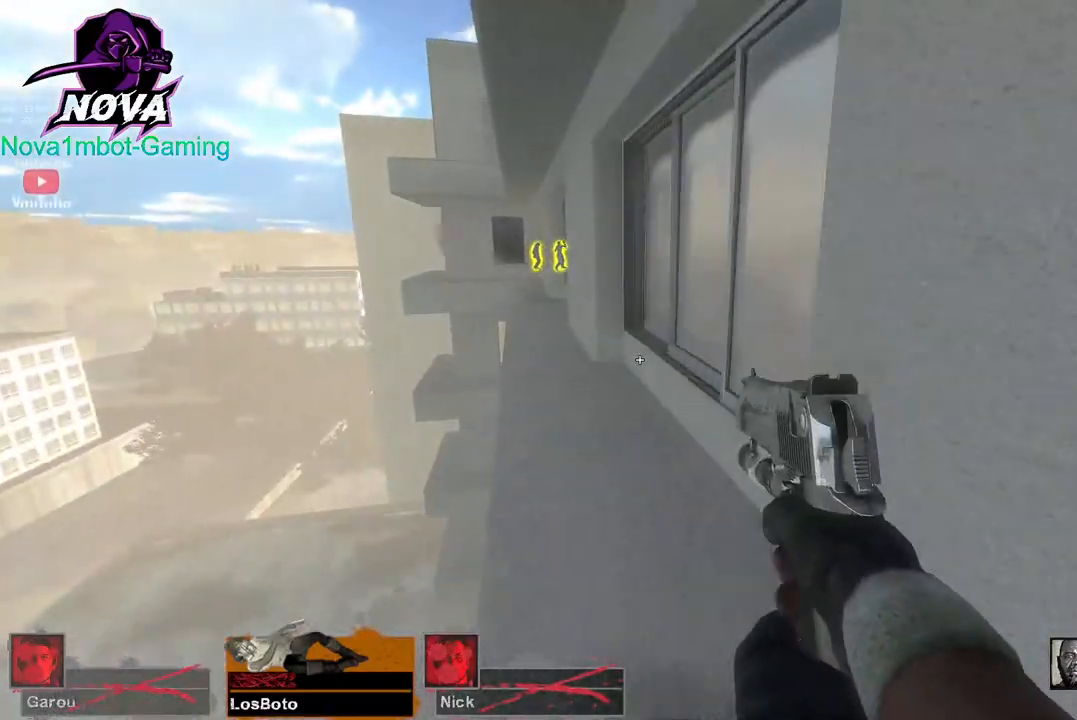
{"keys": [], "mouse": [], "events": [[67, "a", "down"], [250, "mouse_right", "down"], [400, "a", "up"], [400, "w", "up"], [484, "mouse_right", "up"]]}
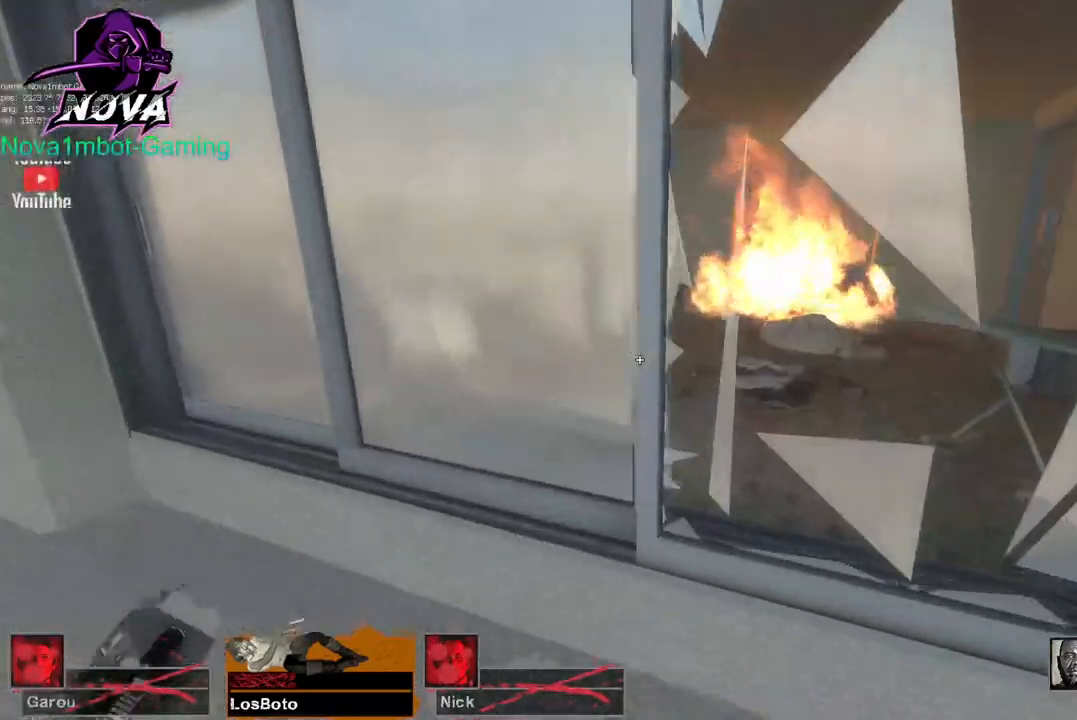
{"keys": ["w"], "mouse": [], "events": [[367, "a", "down"], [450, "w", "down"], [500, "a", "up"]]}